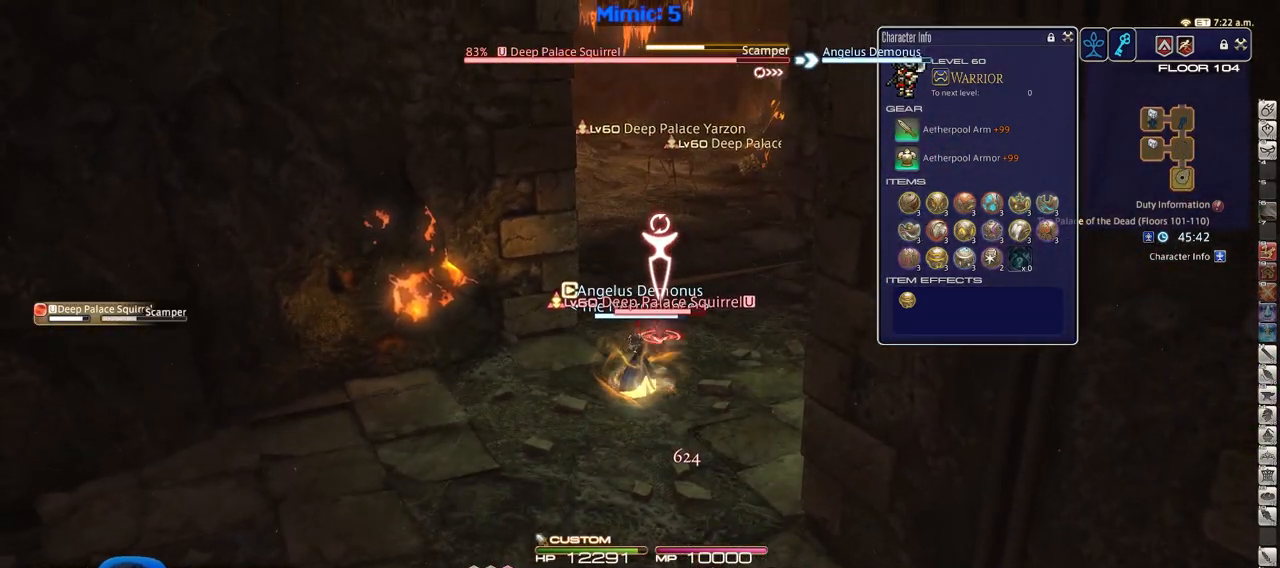
Gameplay with keyboard; each line is a JSON object with the keys held at the frame after it. "events" lists presses ("down") and releases ("up") of ".", "/", "0", "1", "2", "3", "4", "5", "6", "7", "8", "9", "a", "alt_l", "alt_r", "b", "backslash", "backspace", "c", "caps_lock", "comma", "ctrl_l", "ctrl_r", "d", "down", "e", "equals", "escape", "f", "f1", "f10", "f11", "f12", "f2", "f3", "f4", "f5", "f6", "f7", "f8", "f9", "g", "h", "i", "j", "k", "l", "lbracket", "left", "m", "minus", "n", "o", "p", "q", "quote", "r", "rbracket", "return", "right", "s", "semicolon", "shift_l", "shift_r", "space", "super", "t", "tab", "tilde", "u", "up", "v", "w", "x", "y" and "z" between this image and that frame as [ms after this image, input, new state], when the widget could be followed in between. No other keys are recorded. Mouse input is not recorded.
{"keys": ["2"], "events": [[33, "2", "down"], [133, "2", "up"], [183, "2", "down"], [267, "2", "up"], [317, "2", "down"], [417, "2", "up"], [450, "2", "down"]]}
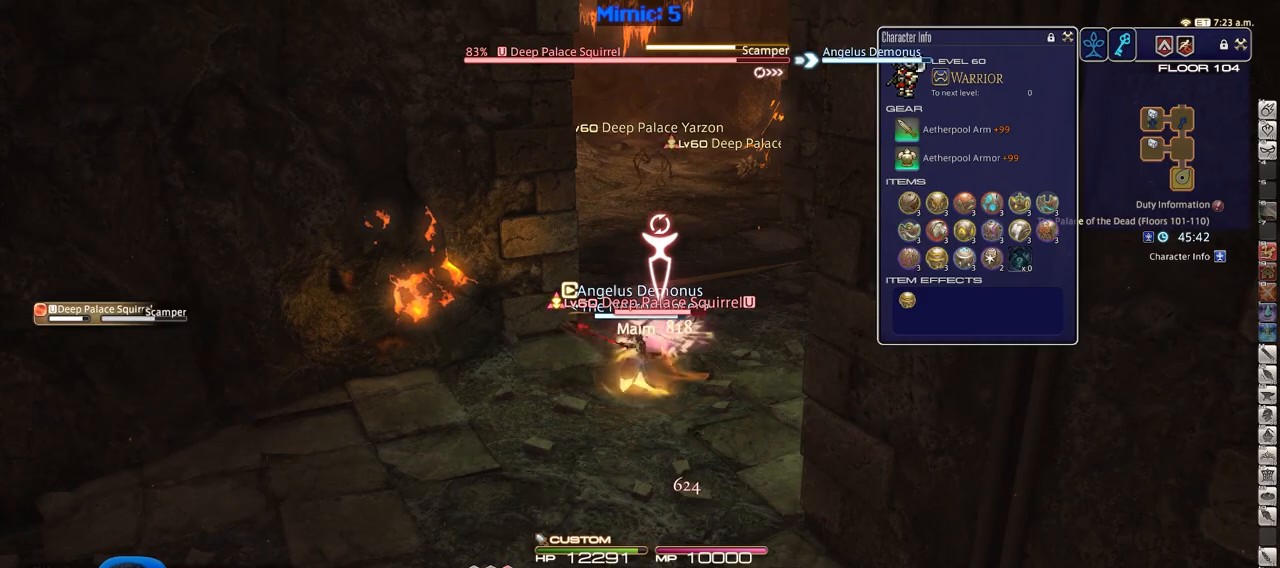
{"keys": ["d", "p"], "events": [[51, "2", "up"], [284, "d", "down"], [384, "p", "down"]]}
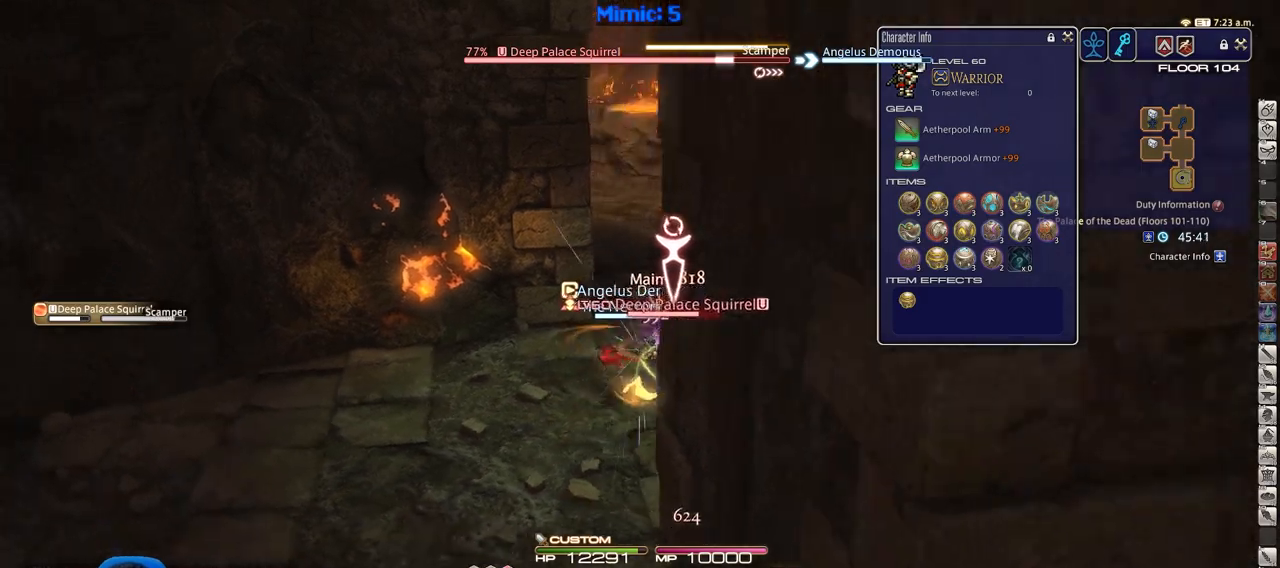
{"keys": ["w"], "events": [[434, "d", "up"], [434, "w", "down"], [484, "p", "up"]]}
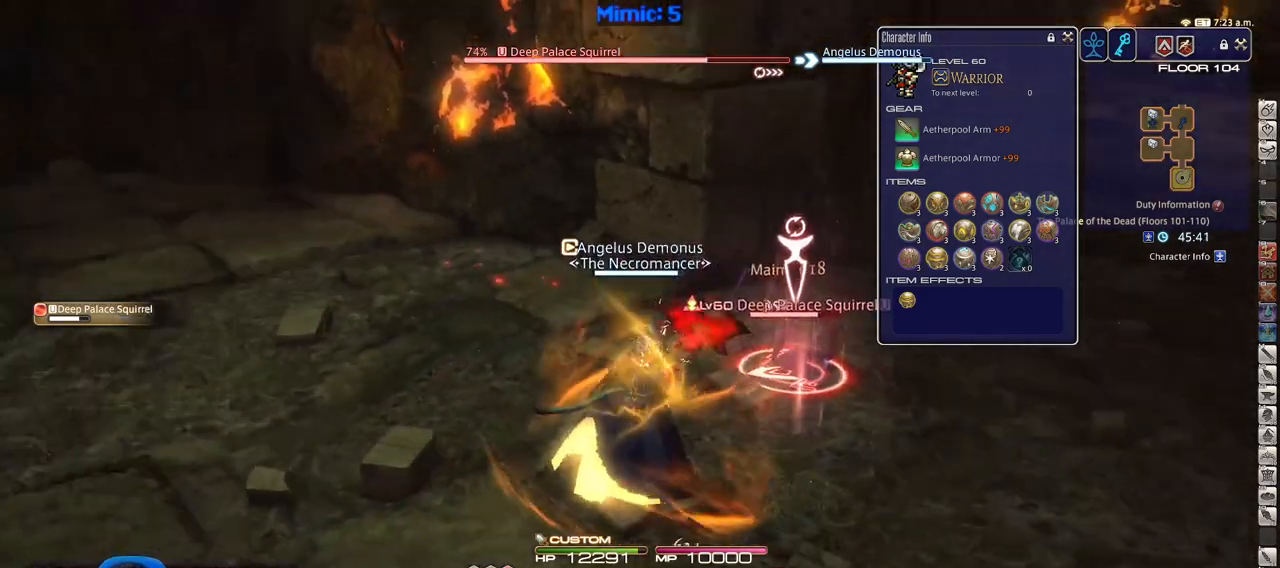
{"keys": ["rbracket"], "events": [[34, "w", "up"], [217, "rbracket", "down"]]}
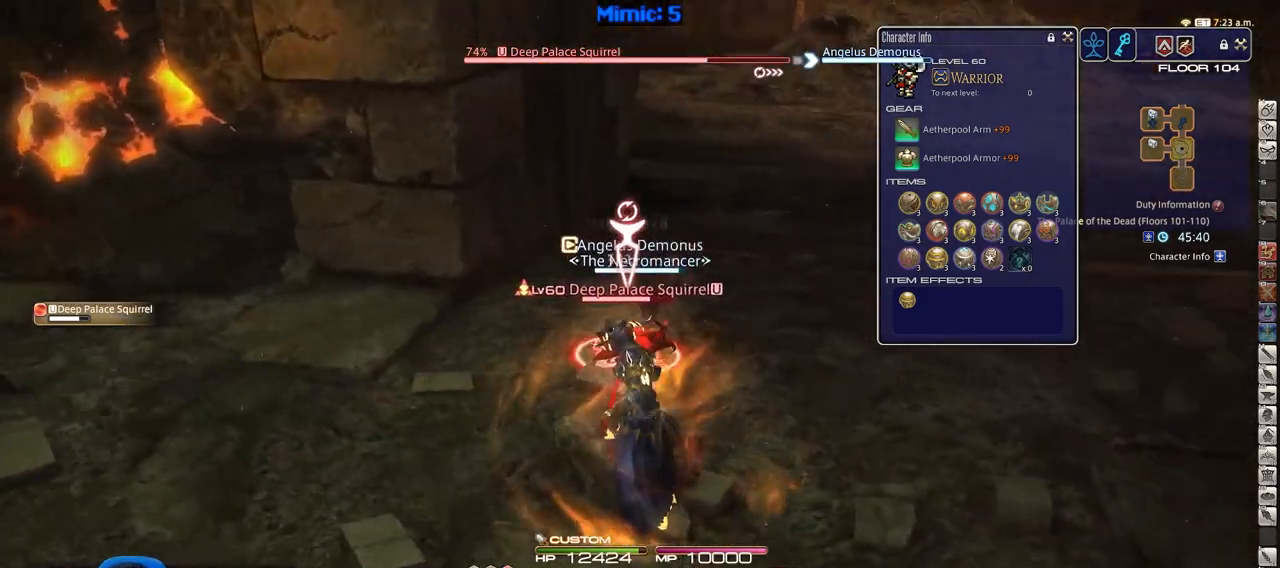
{"keys": [], "events": [[50, "rbracket", "up"], [150, "3", "down"], [183, "3", "up"], [284, "3", "down"], [334, "3", "up"], [384, "3", "down"], [467, "3", "up"]]}
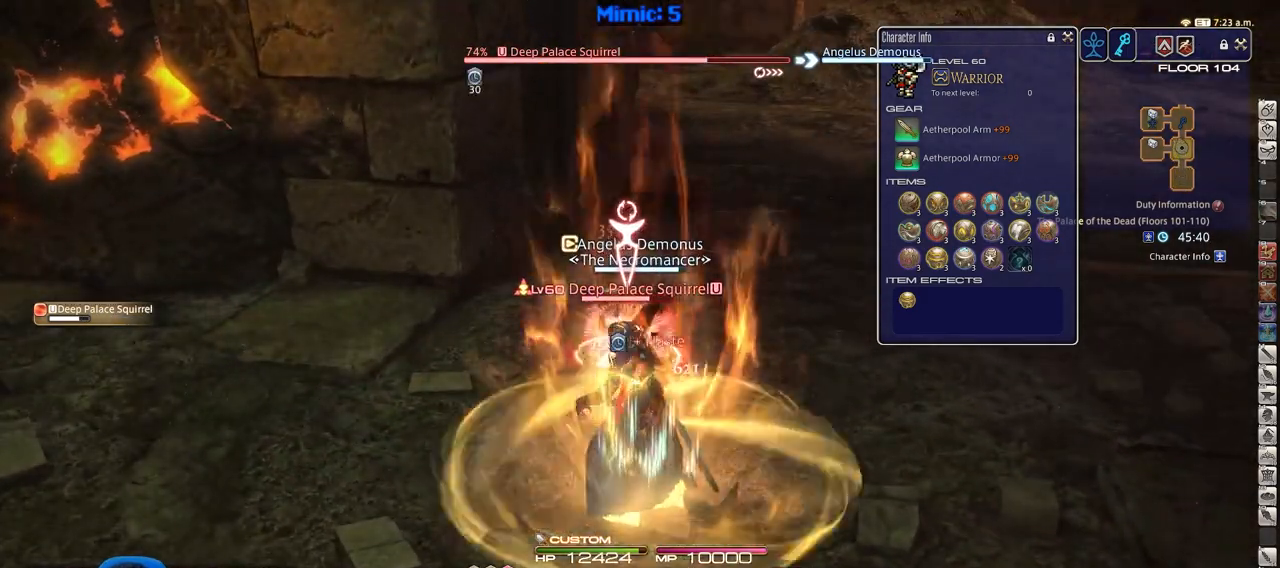
{"keys": [], "events": [[17, "3", "down"], [117, "3", "up"], [251, "p", "down"], [351, "p", "up"]]}
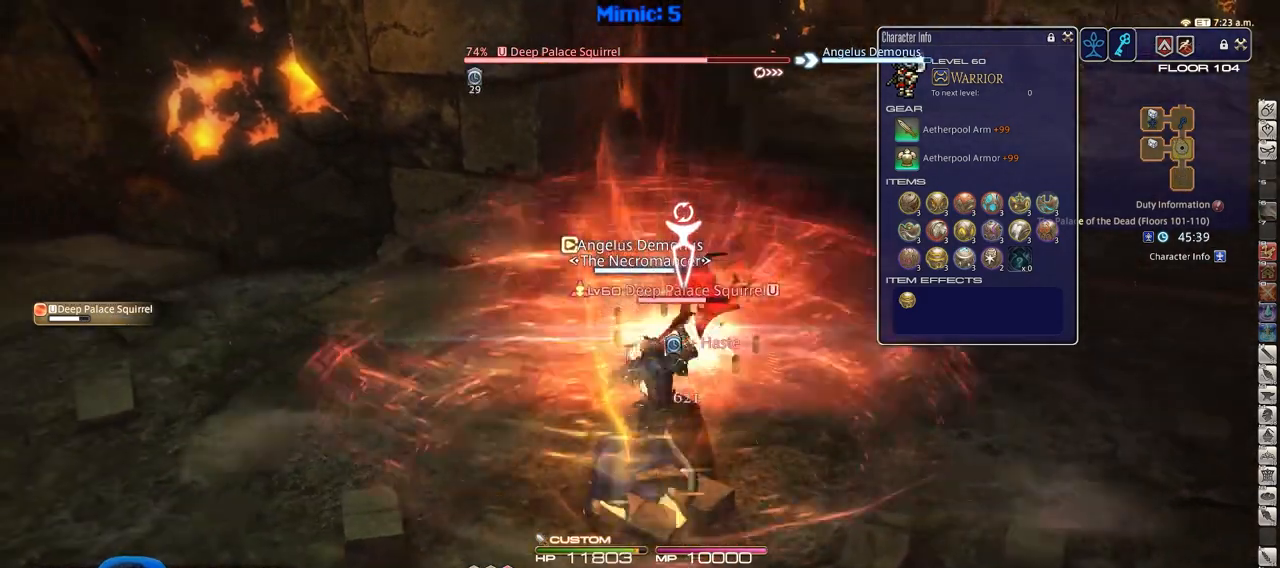
{"keys": [], "events": []}
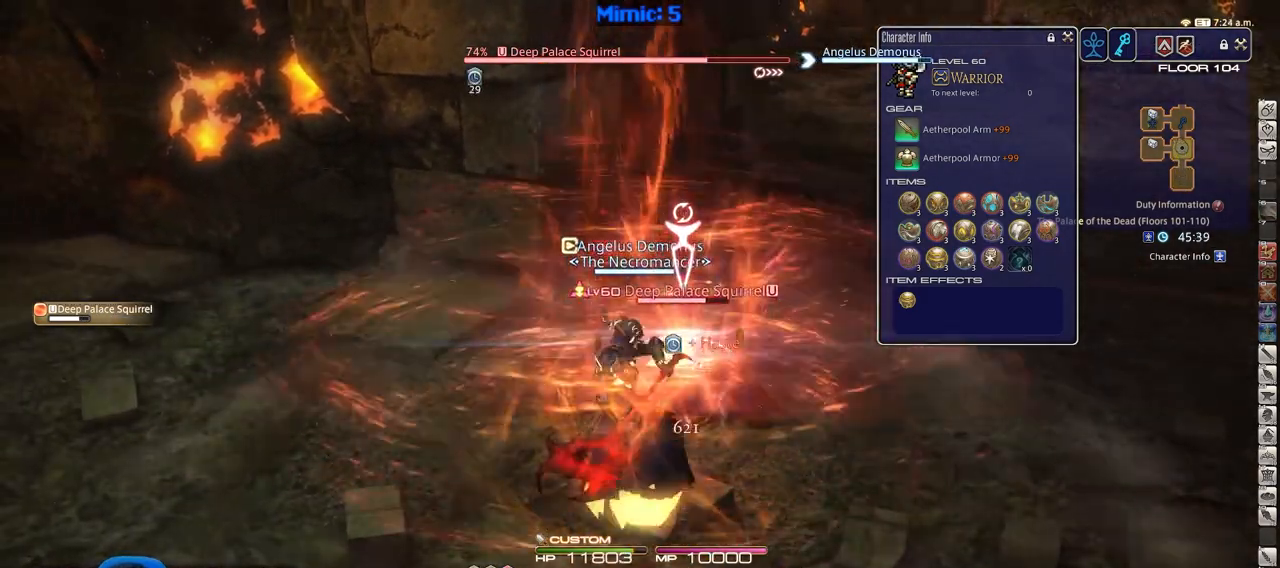
{"keys": [], "events": [[300, "rbracket", "down"], [434, "rbracket", "up"]]}
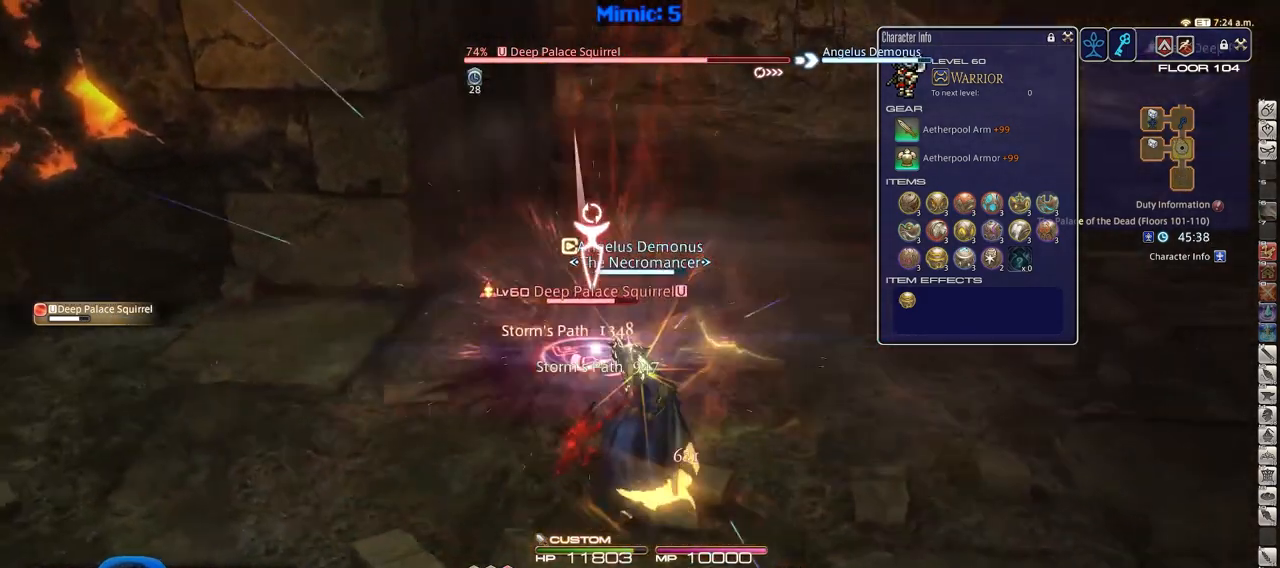
{"keys": ["alt_r"], "events": [[217, "alt_r", "down"]]}
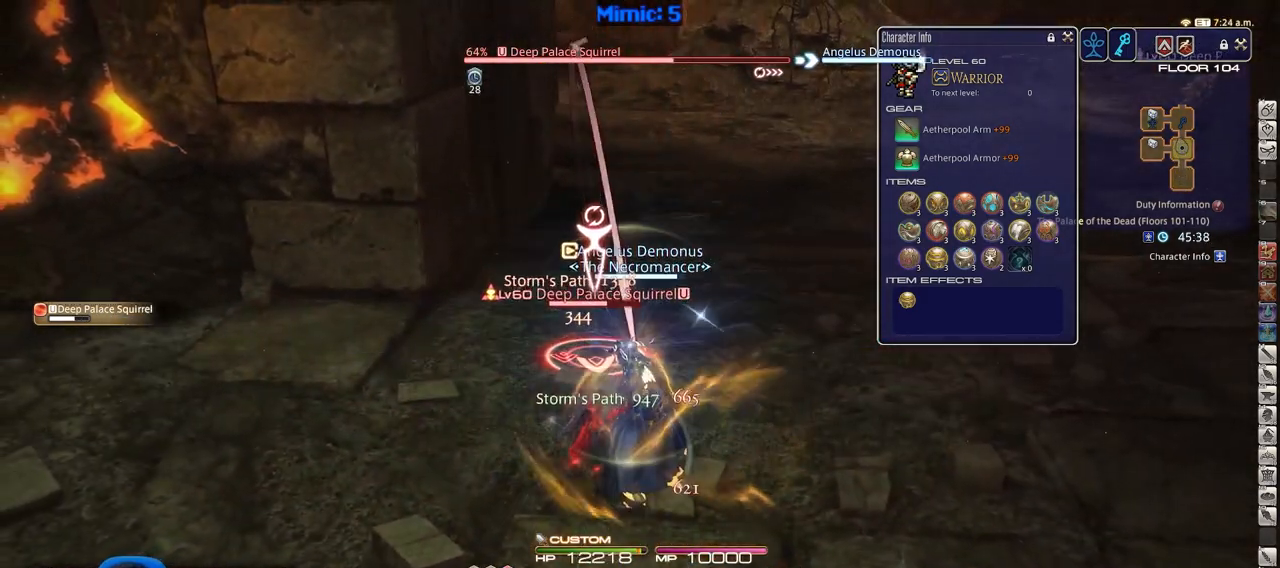
{"keys": ["alt_r"], "events": [[233, "1", "down"], [283, "1", "up"], [333, "1", "down"], [467, "1", "up"]]}
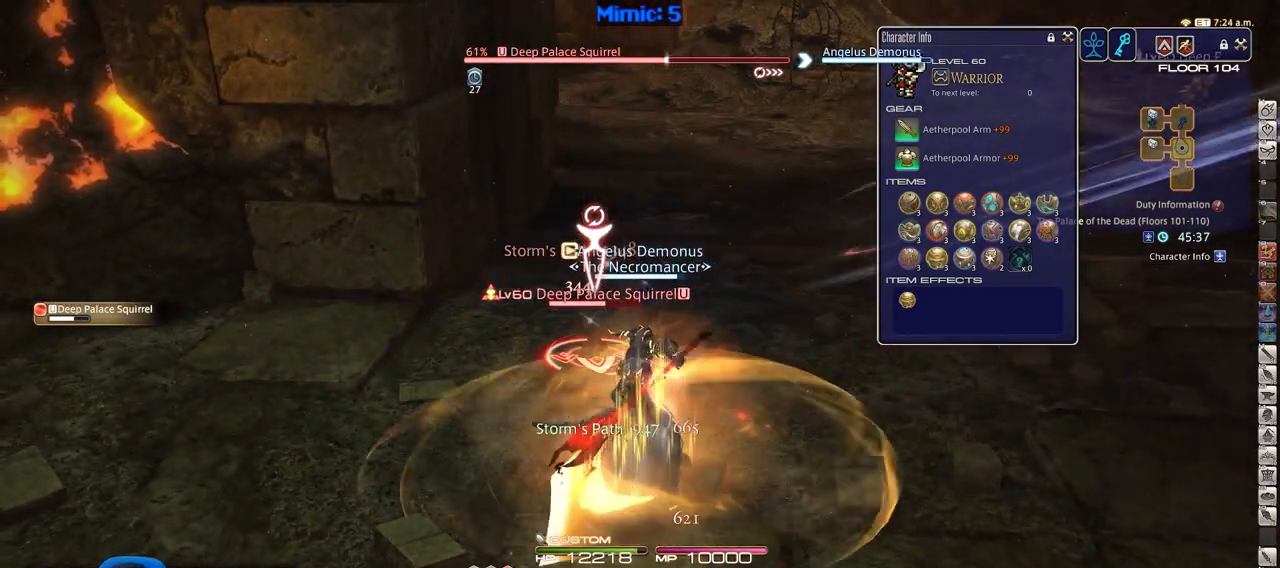
{"keys": [], "events": [[17, "alt_r", "up"]]}
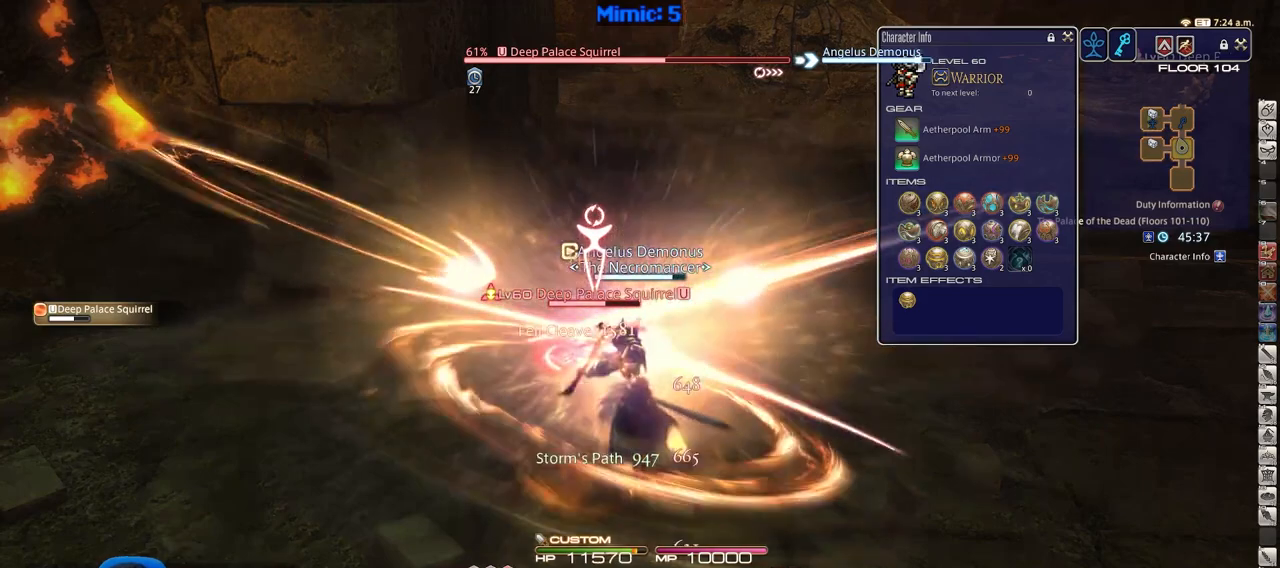
{"keys": [], "events": []}
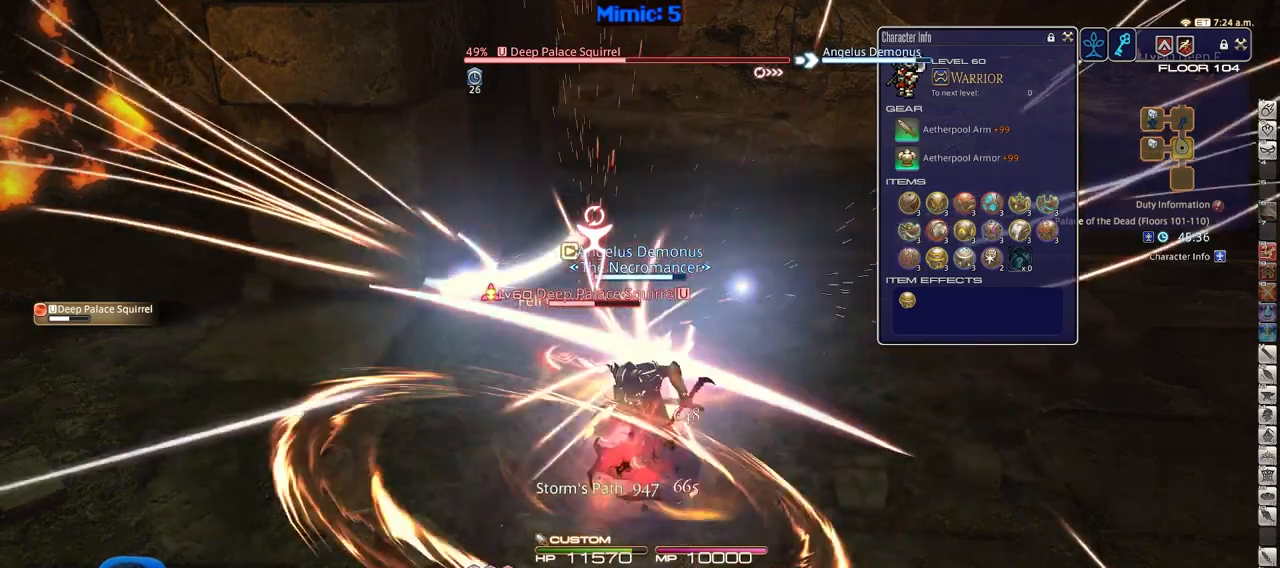
{"keys": [], "events": []}
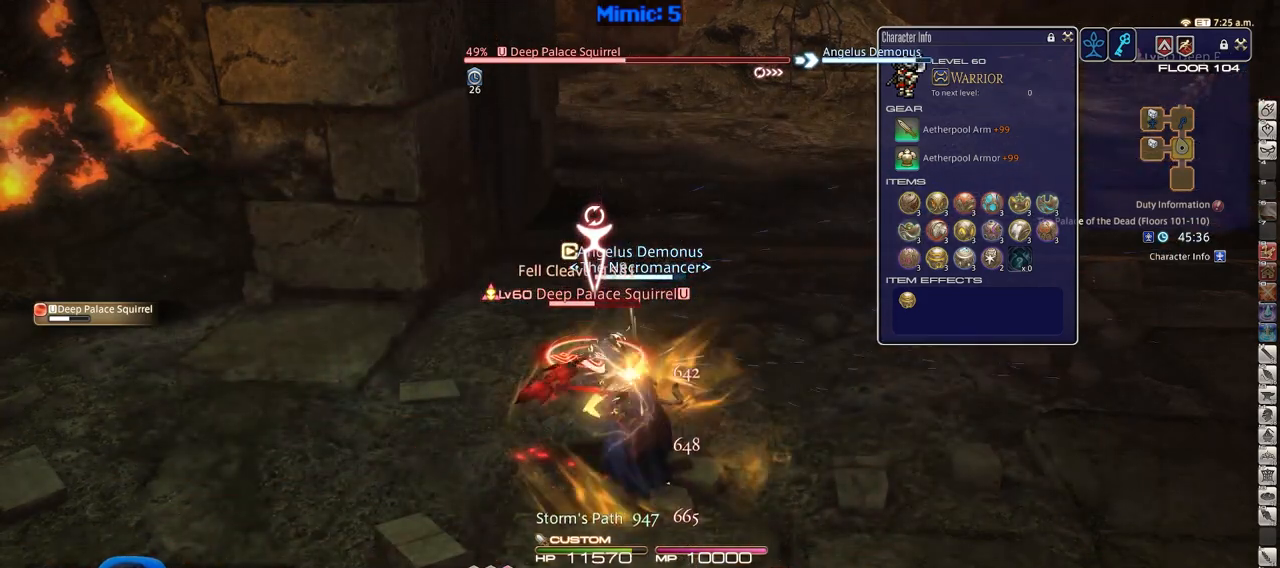
{"keys": [], "events": []}
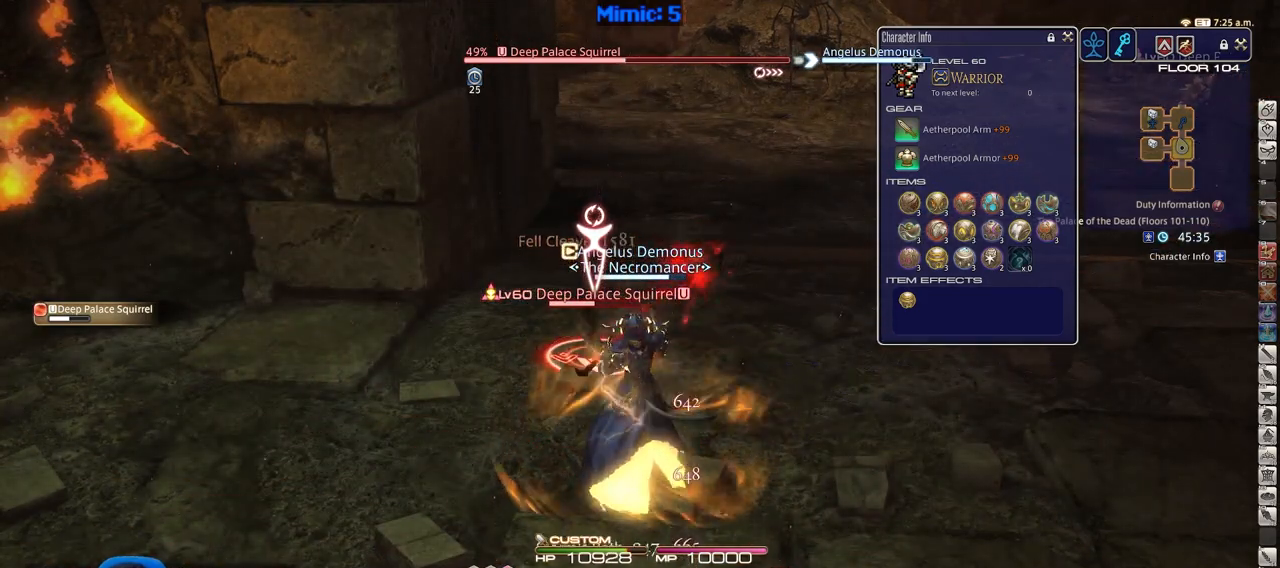
{"keys": ["1"], "events": [[34, "1", "down"], [134, "1", "up"], [167, "1", "down"], [217, "1", "up"], [267, "1", "down"], [451, "1", "up"], [501, "1", "down"]]}
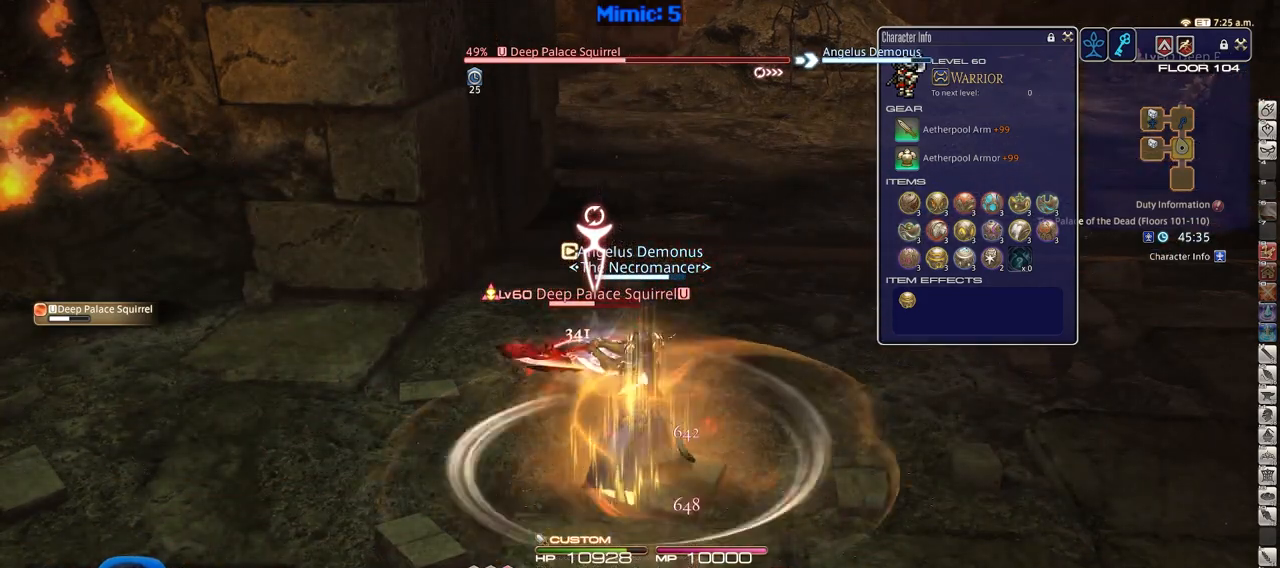
{"keys": [], "events": [[150, "1", "up"]]}
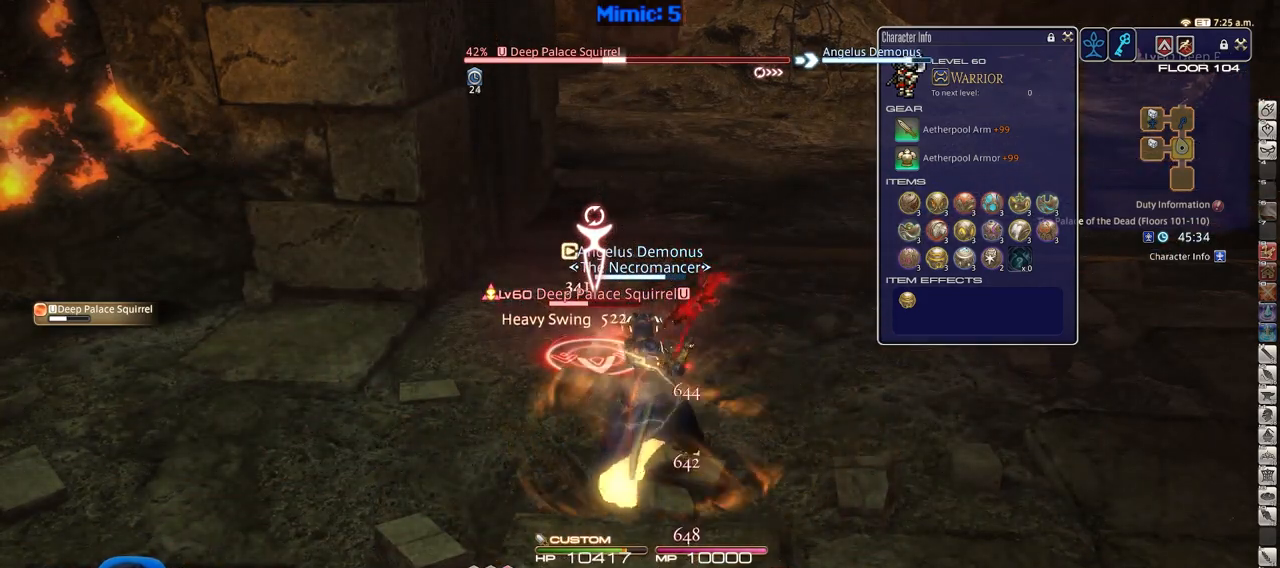
{"keys": [], "events": []}
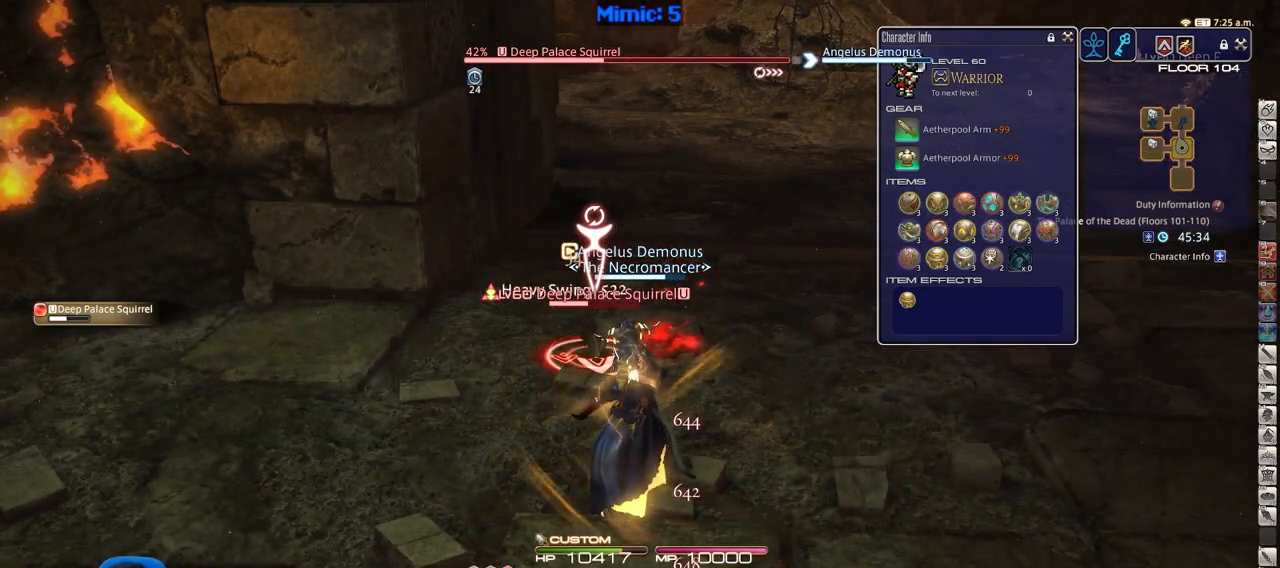
{"keys": [], "events": []}
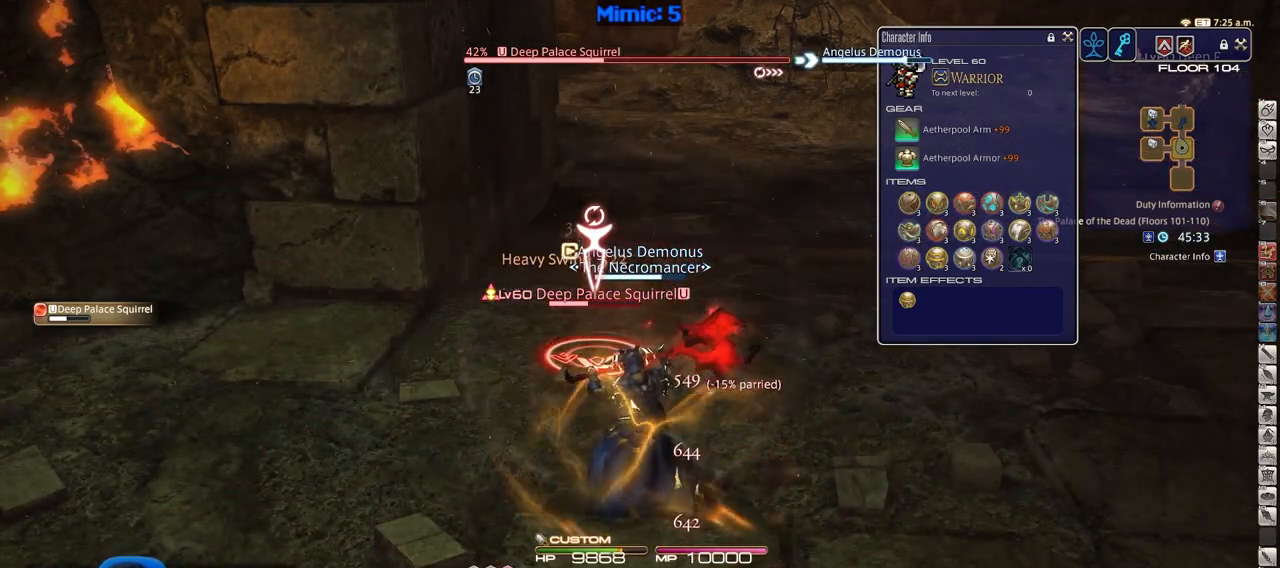
{"keys": [], "events": []}
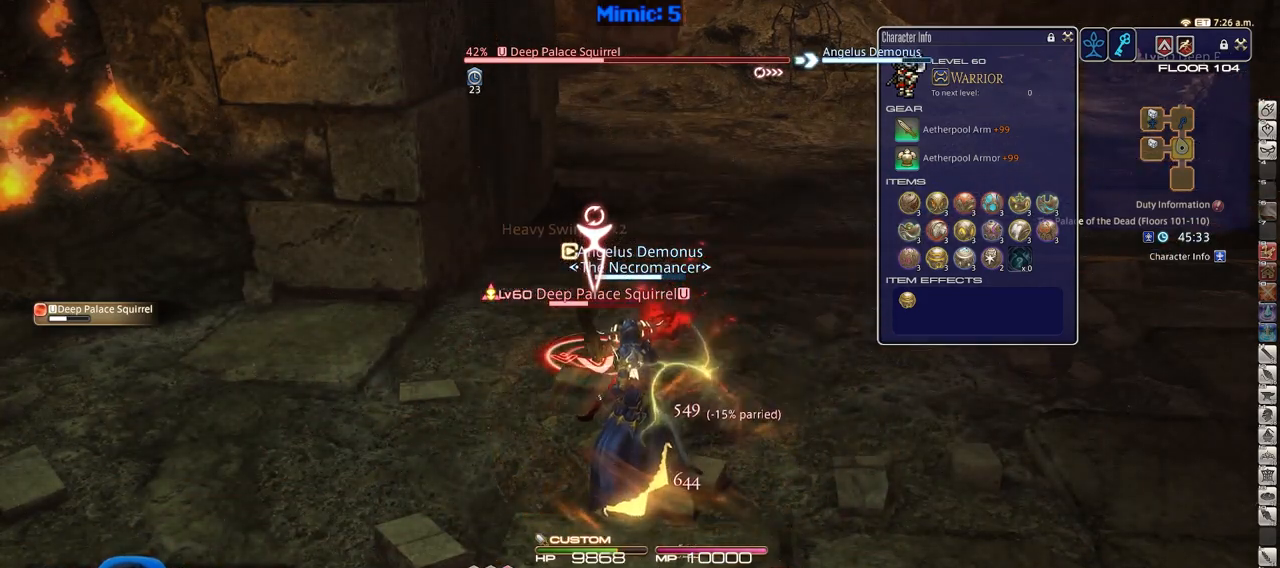
{"keys": [], "events": [[67, "2", "down"], [250, "2", "up"]]}
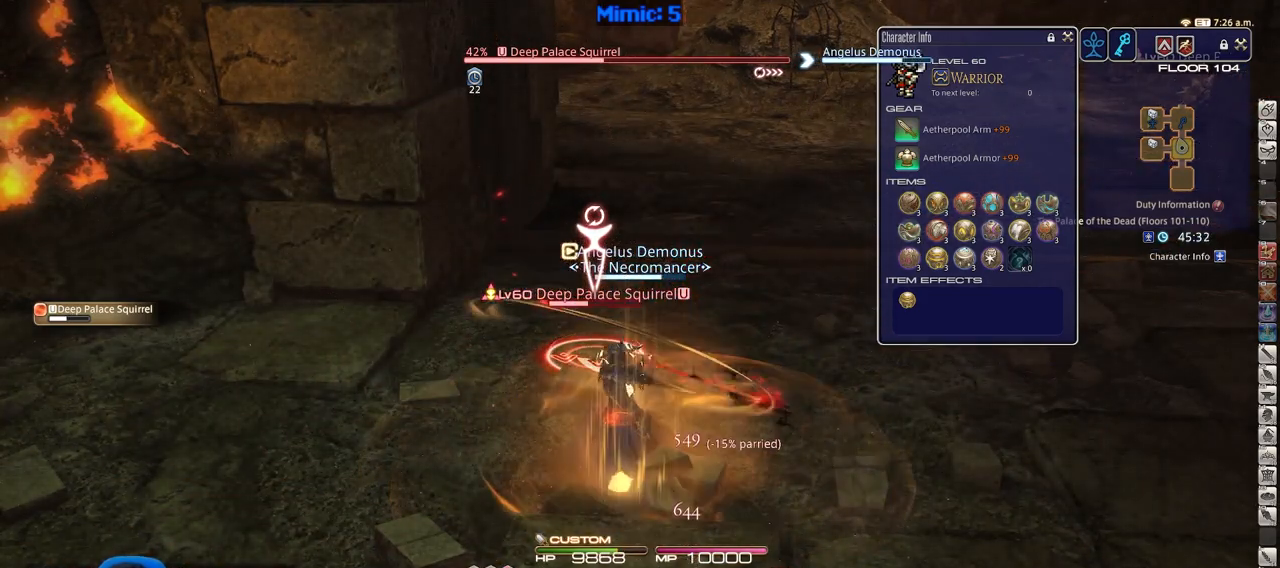
{"keys": [], "events": []}
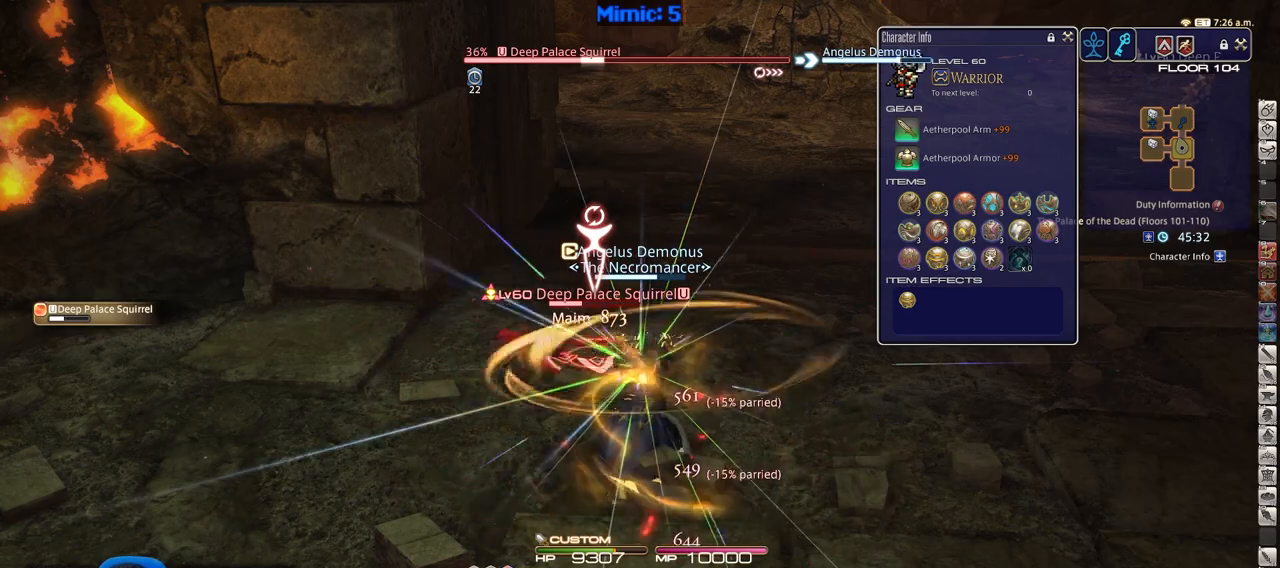
{"keys": [], "events": []}
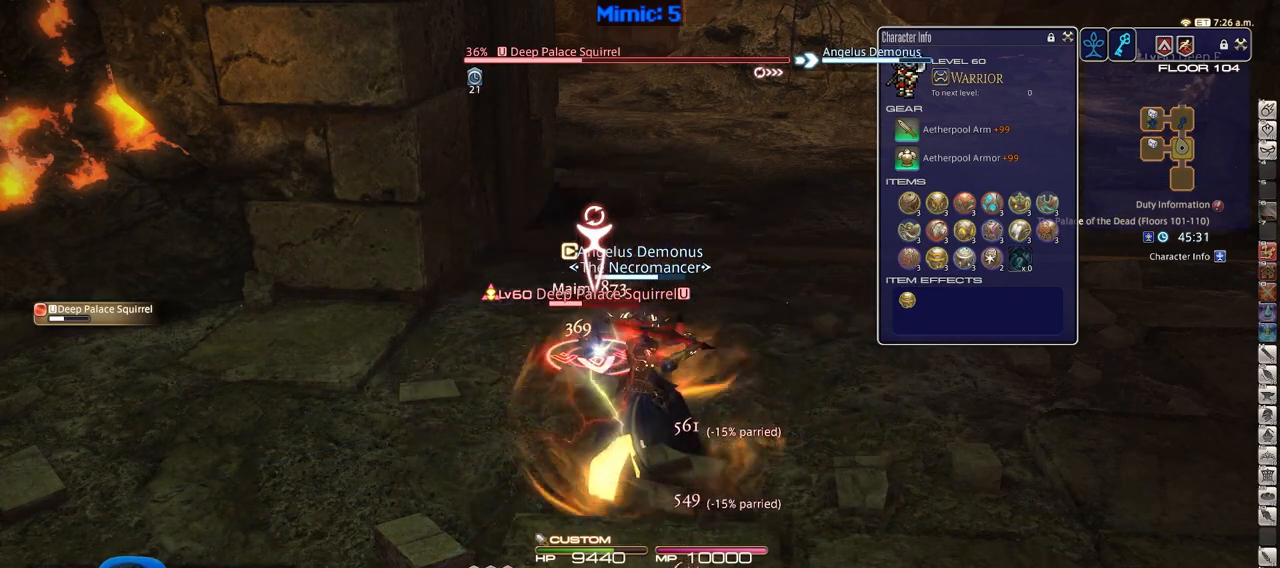
{"keys": [], "events": []}
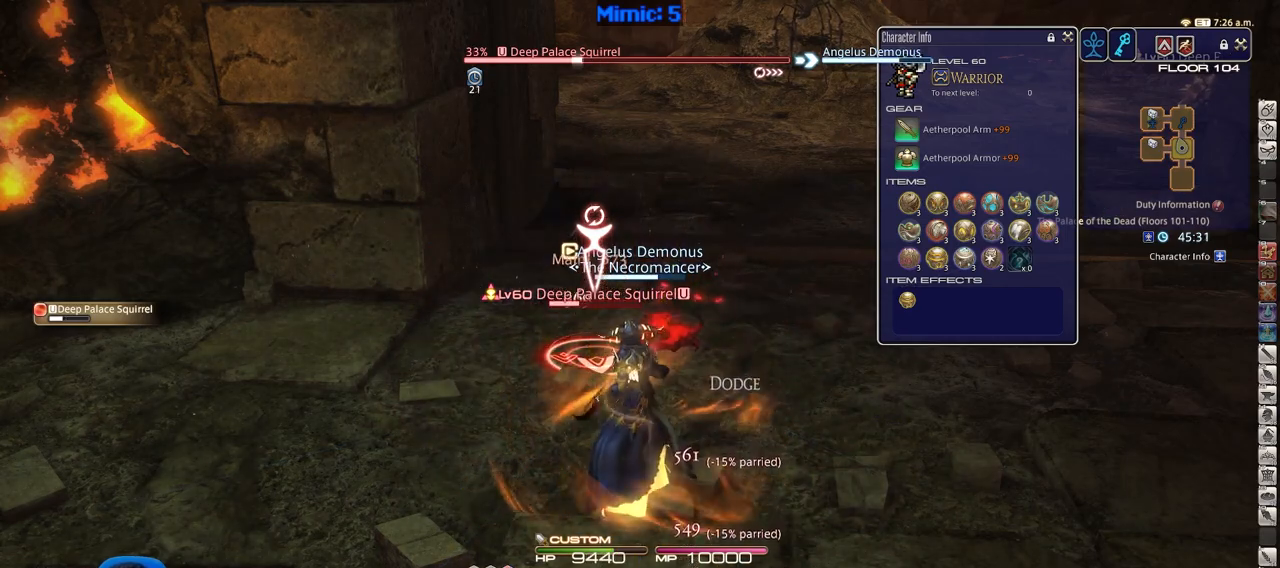
{"keys": [], "events": [[217, "alt_r", "down"], [367, "3", "down"], [450, "3", "up"], [450, "alt_r", "up"]]}
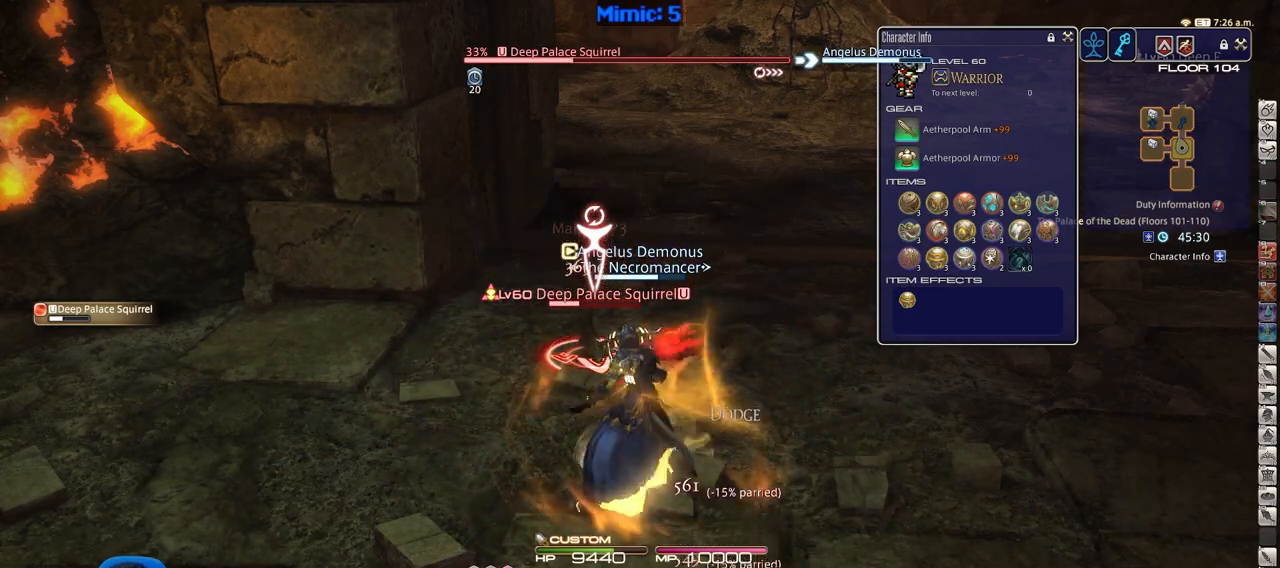
{"keys": [], "events": []}
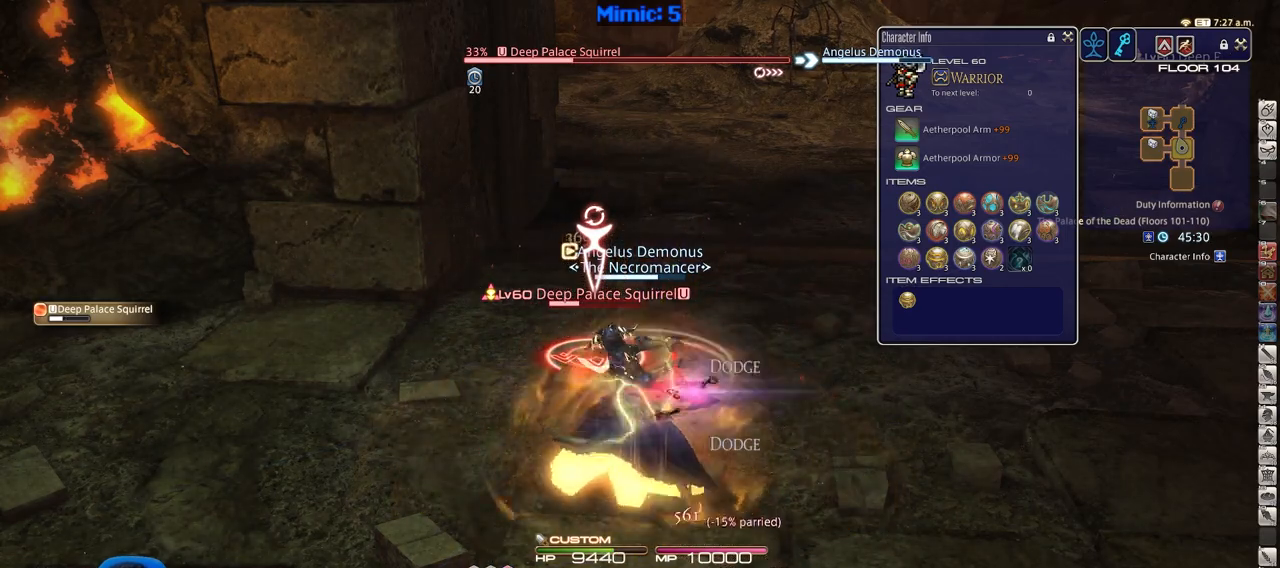
{"keys": ["alt_r"], "events": [[350, "alt_r", "down"]]}